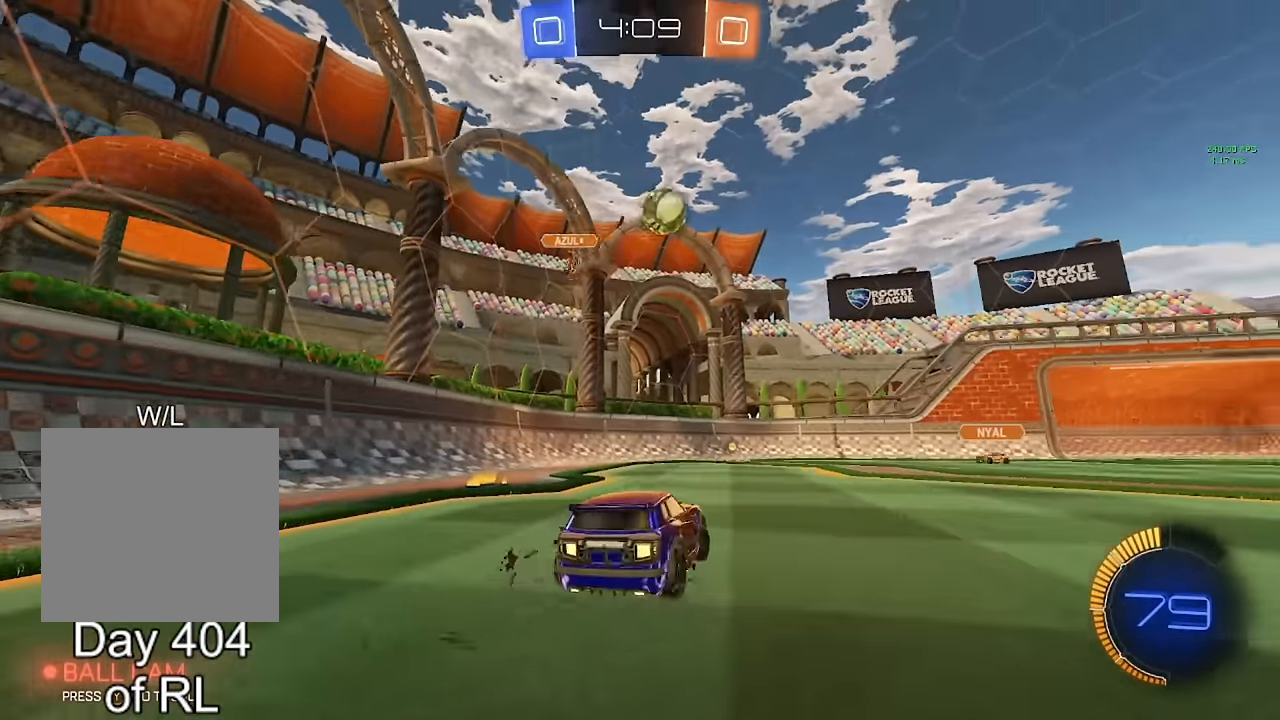
Gameplay with a controller (Xbox layout); each line is a JSON object with the inputs held at the frame after it. "events" lists button and stick changes between this image and that frame as [ms after this image, input, new state], when the widget could be followed in between. Not read: R2.
{"buttons": ["B"], "left_stick": "left", "right_stick": "center", "events": [[400, "left_stick", "left"]]}
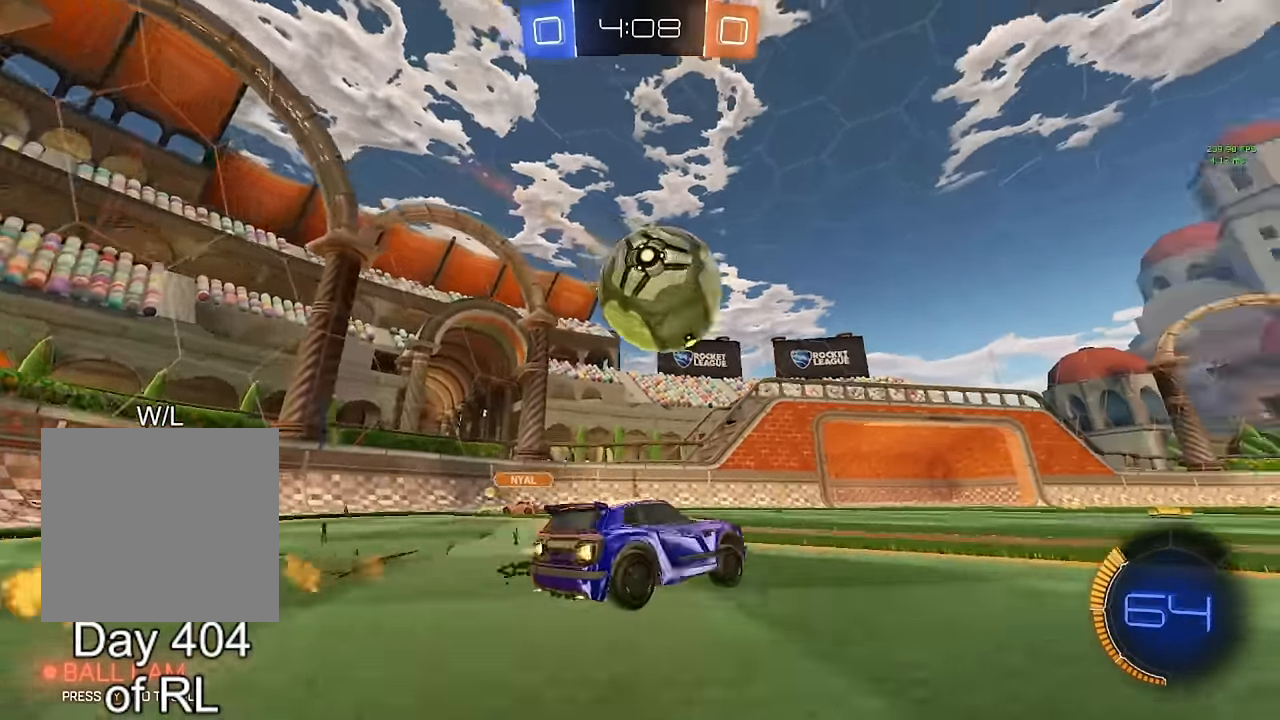
{"buttons": ["B"], "left_stick": "center", "right_stick": "center", "events": [[17, "left_stick", "center"], [33, "Y", "down"], [67, "Y", "up"], [67, "left_stick", "down-right"], [167, "B", "up"], [250, "B", "down"], [467, "left_stick", "center"]]}
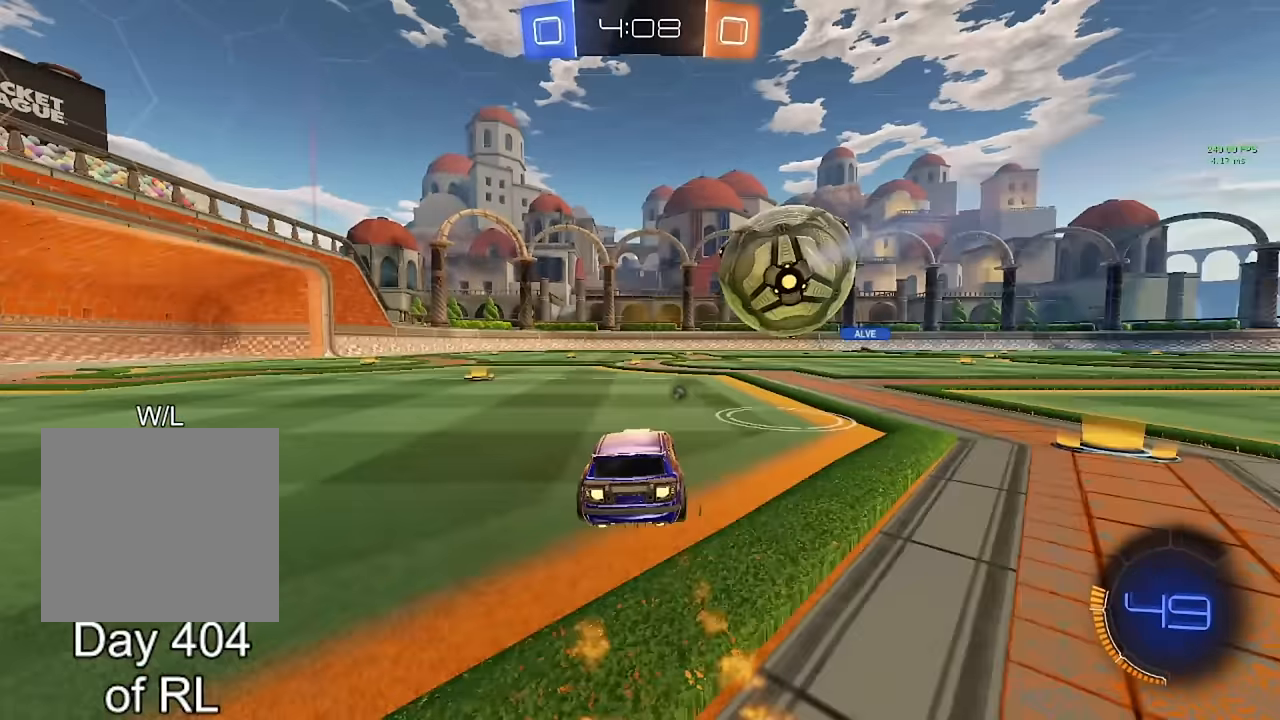
{"buttons": [], "left_stick": "center", "right_stick": "center", "events": [[50, "B", "up"], [50, "left_stick", "down-right"], [217, "Y", "down"], [317, "Y", "up"], [417, "left_stick", "center"]]}
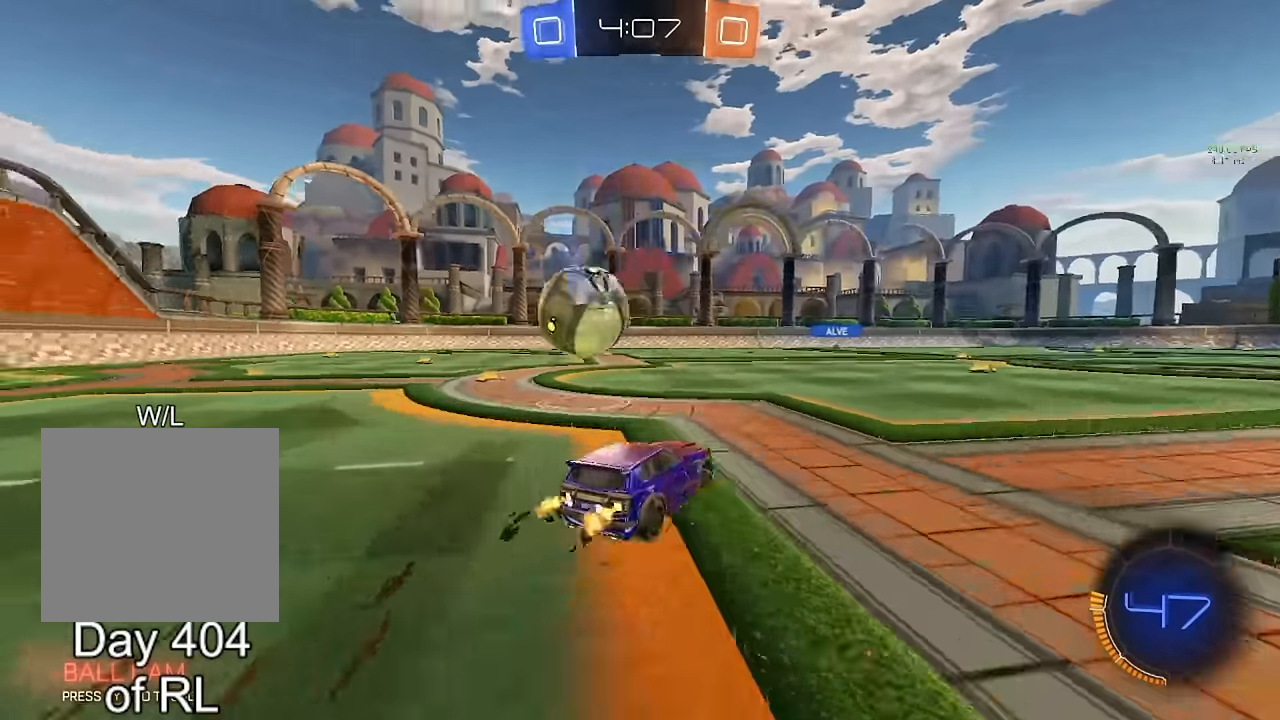
{"buttons": [], "left_stick": "center", "right_stick": "center", "events": [[67, "Y", "down"], [150, "Y", "up"]]}
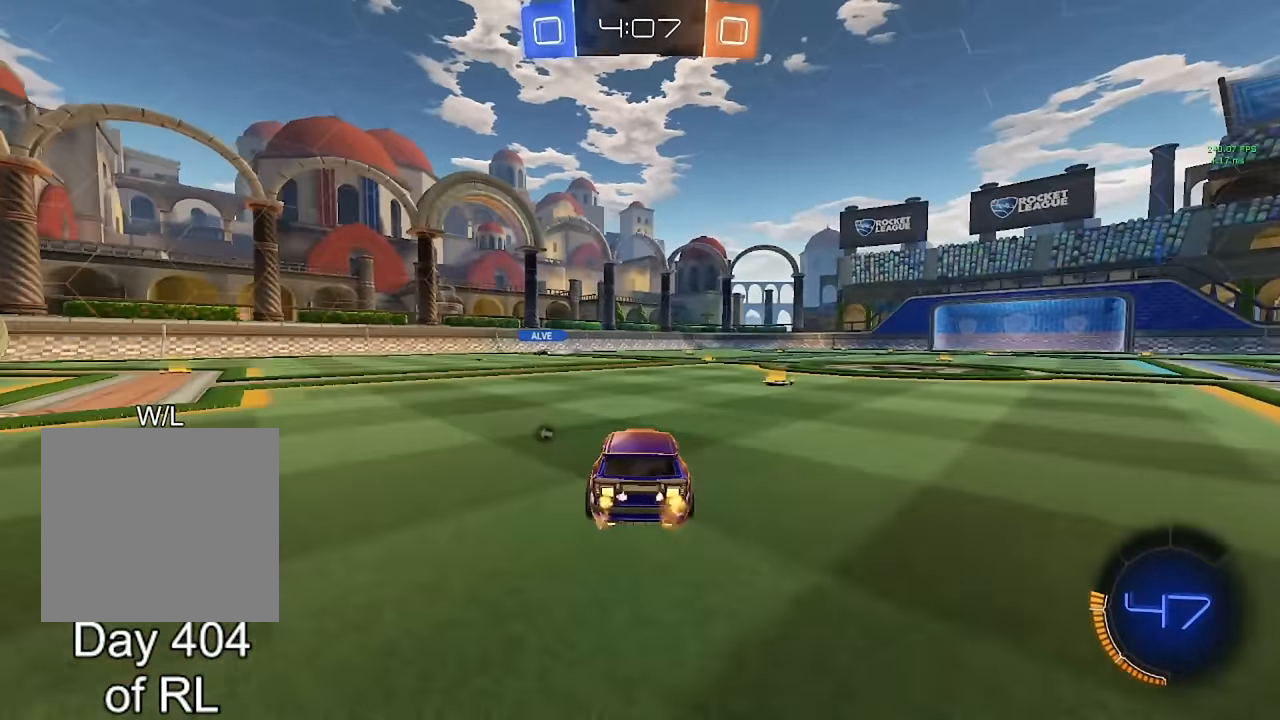
{"buttons": [], "left_stick": "right", "right_stick": "center", "events": [[250, "Y", "down"], [350, "Y", "up"], [500, "left_stick", "right"]]}
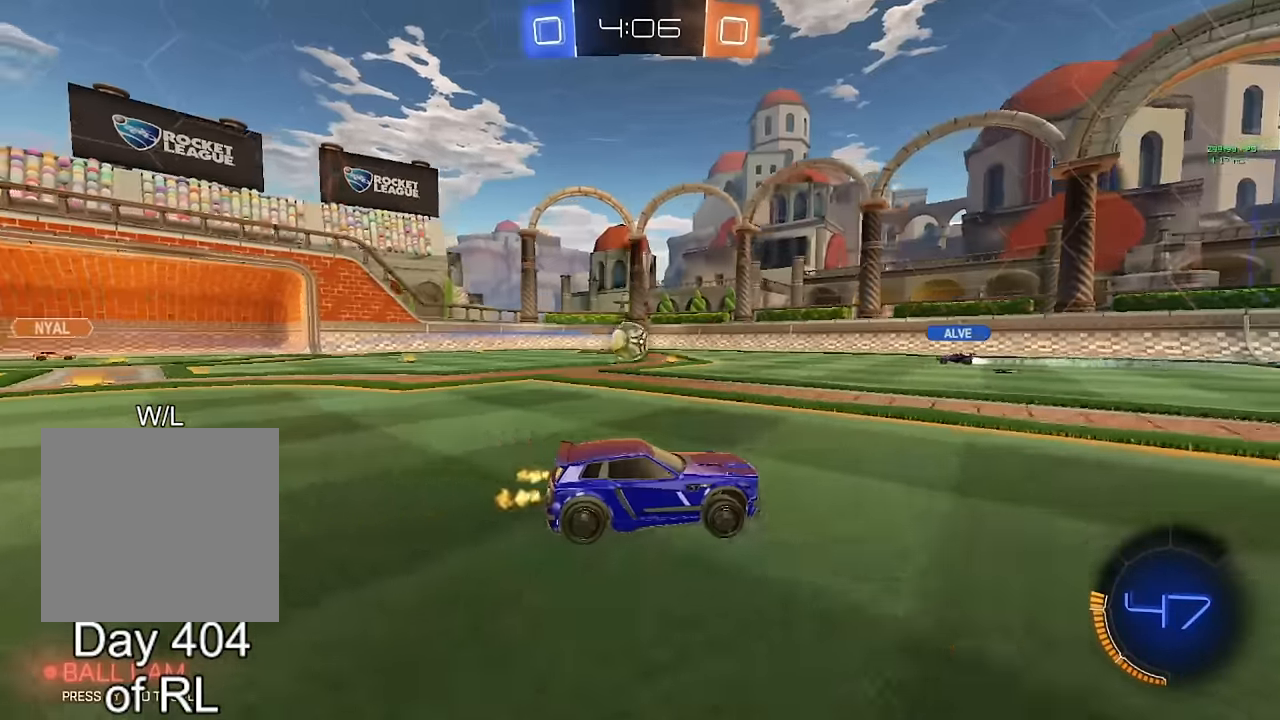
{"buttons": [], "left_stick": "right", "right_stick": "center", "events": [[50, "Y", "down"], [117, "left_stick", "center"], [150, "Y", "up"], [333, "left_stick", "right"], [367, "Y", "down"], [433, "Y", "up"]]}
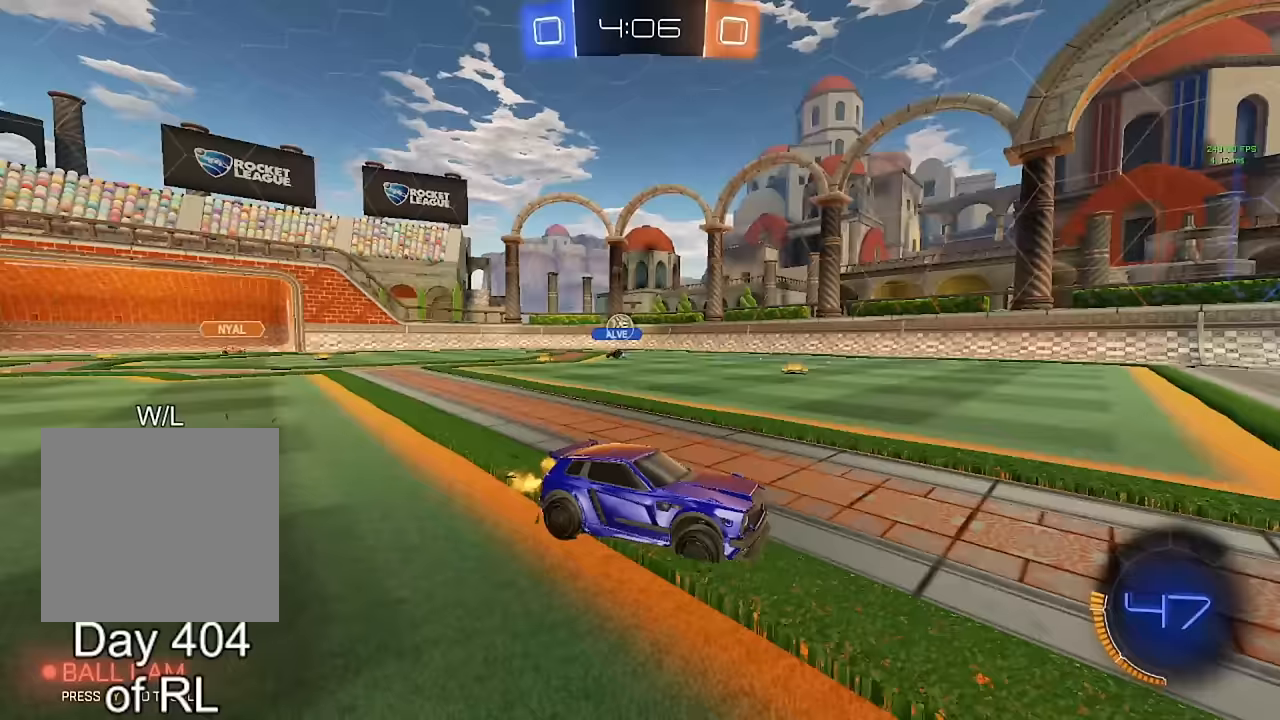
{"buttons": [], "left_stick": "left", "right_stick": "center", "events": [[50, "left_stick", "up-left"], [67, "L1", "down"], [217, "L1", "up"], [217, "left_stick", "left"]]}
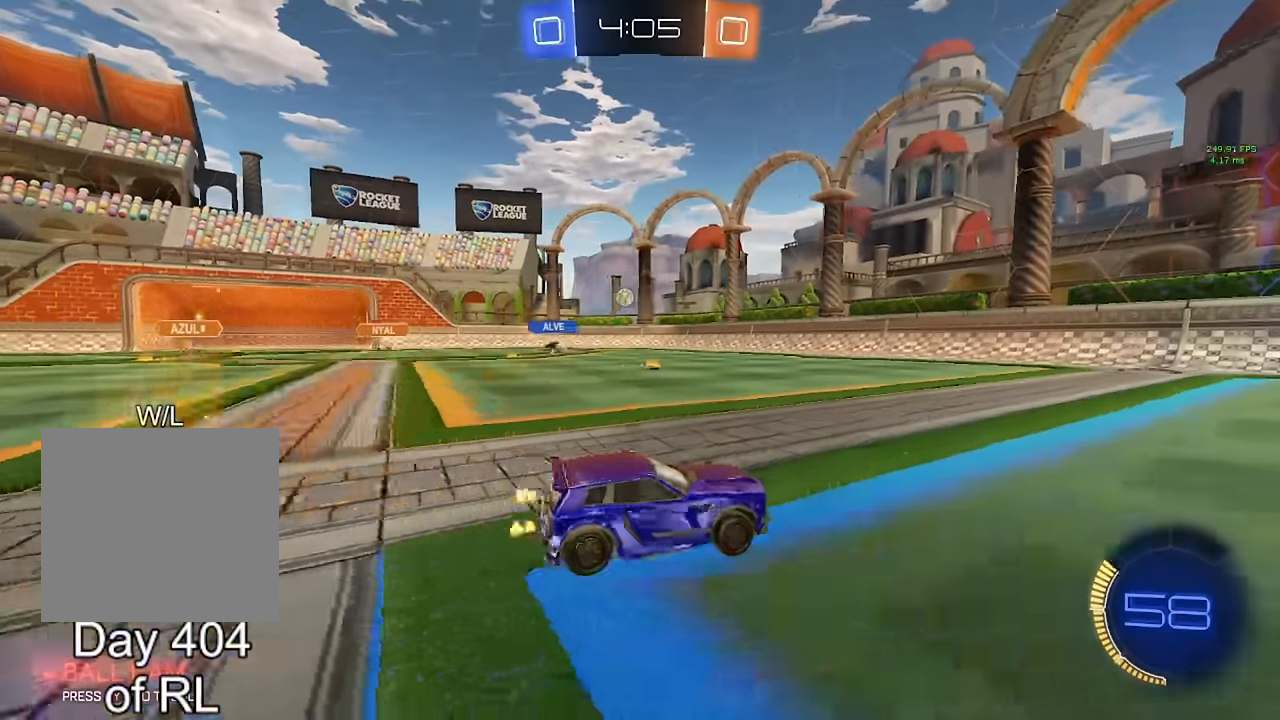
{"buttons": ["B"], "left_stick": "left", "right_stick": "center", "events": [[300, "B", "down"]]}
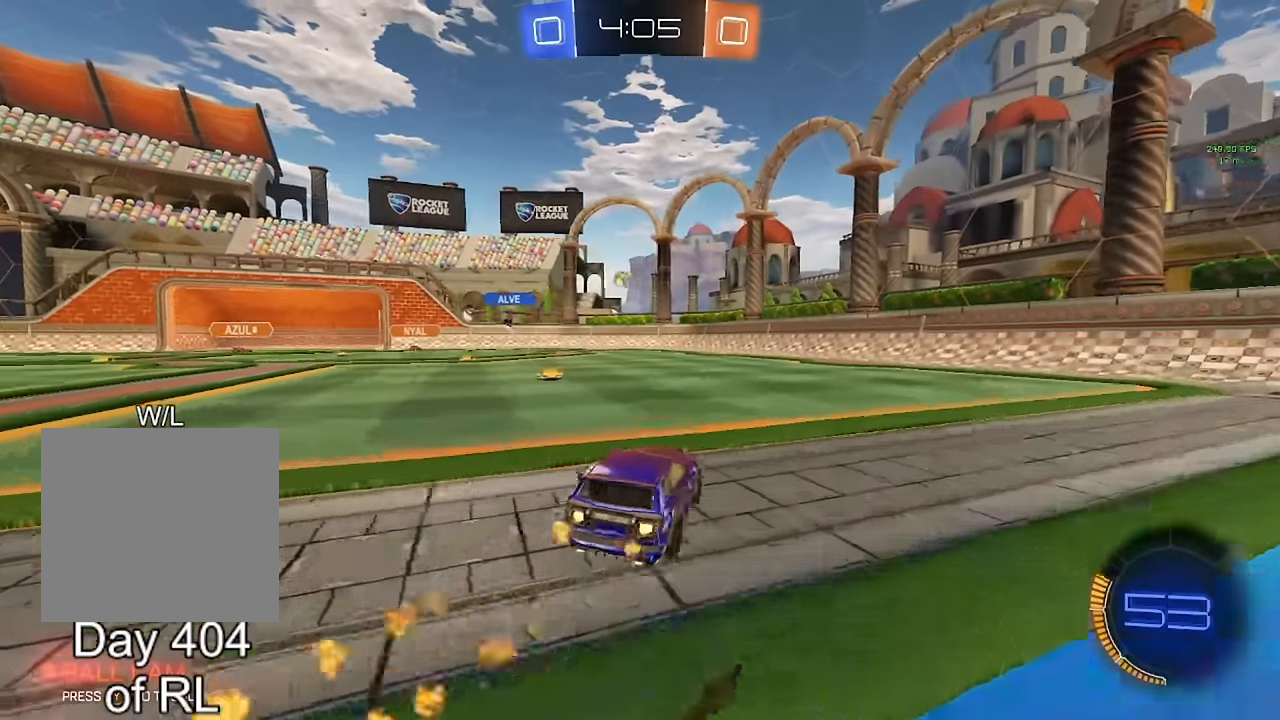
{"buttons": [], "left_stick": "left", "right_stick": "center", "events": [[333, "B", "up"], [333, "left_stick", "center"], [467, "left_stick", "left"]]}
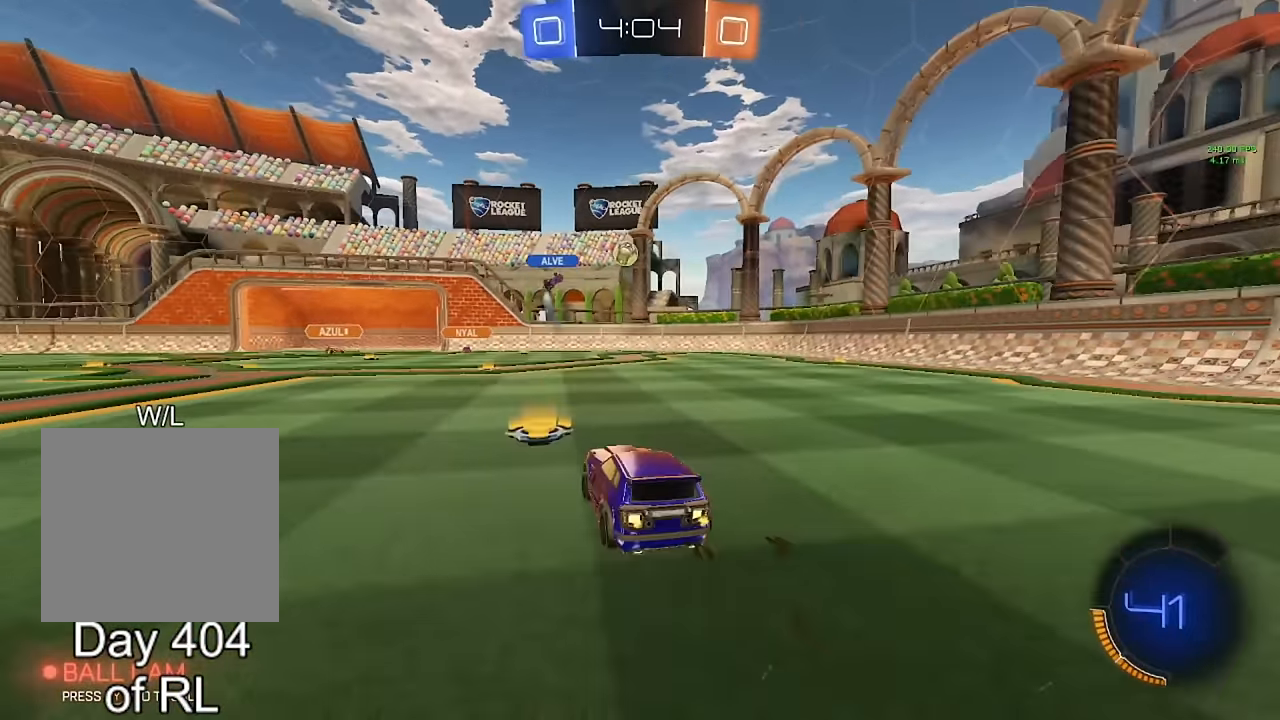
{"buttons": [], "left_stick": "left", "right_stick": "center", "events": [[67, "left_stick", "center"], [467, "left_stick", "left"]]}
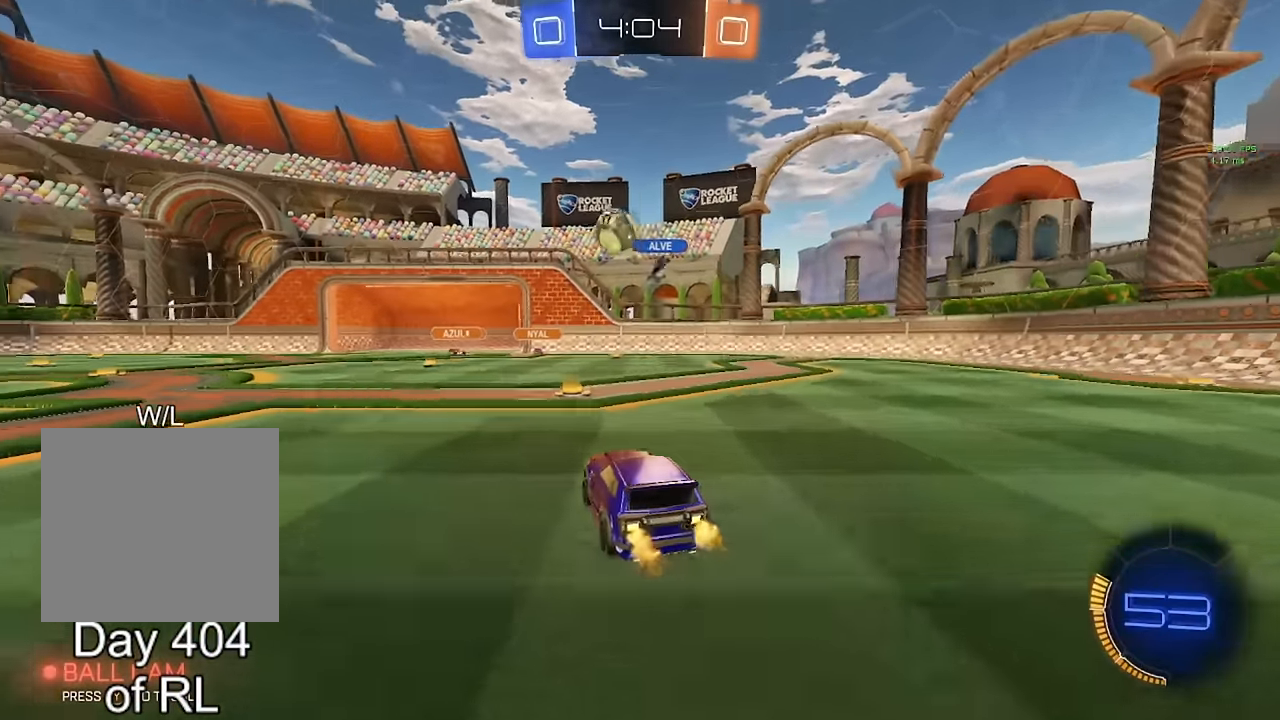
{"buttons": ["B"], "left_stick": "center", "right_stick": "center", "events": [[17, "B", "down"], [117, "L1", "down"], [200, "L1", "up"], [500, "left_stick", "center"]]}
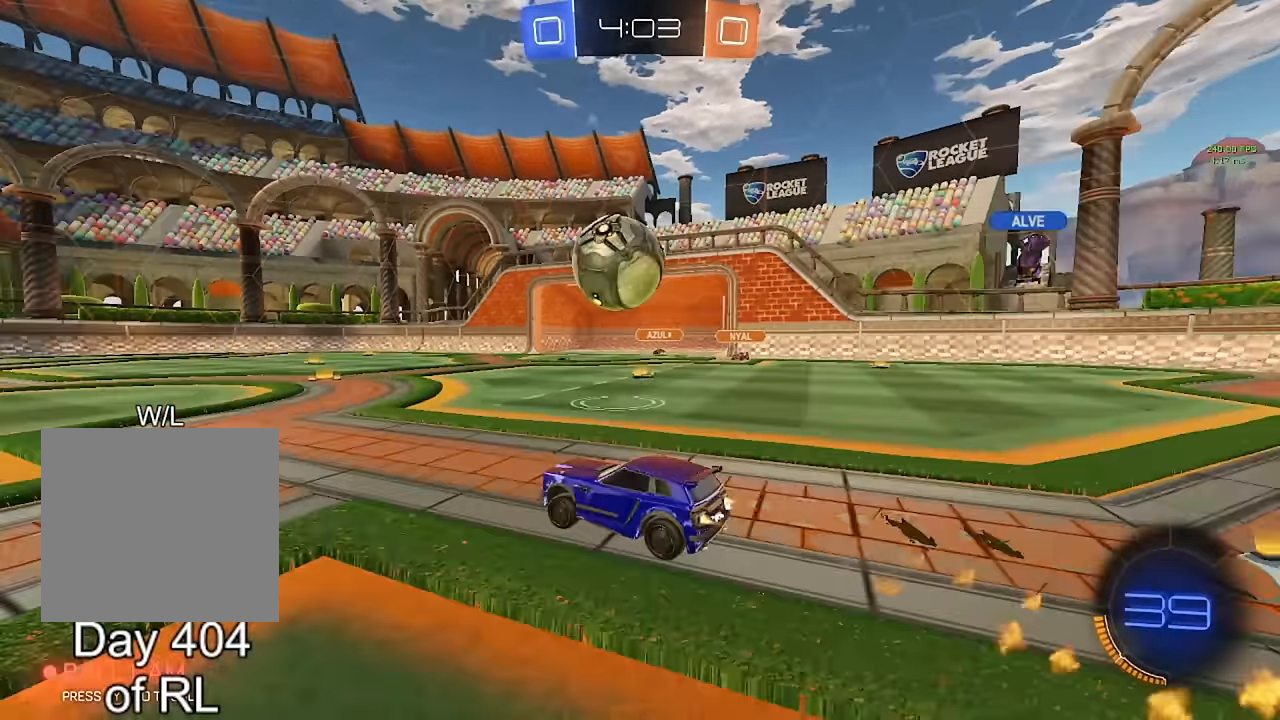
{"buttons": ["B", "L1"], "left_stick": "down-right", "right_stick": "center", "events": [[67, "left_stick", "right"], [100, "A", "down"], [133, "L1", "down"], [183, "A", "up"], [183, "B", "up"], [250, "A", "down"], [250, "B", "down"], [300, "A", "up"], [317, "Y", "down"], [317, "left_stick", "down"], [367, "Y", "up"], [383, "left_stick", "down-right"]]}
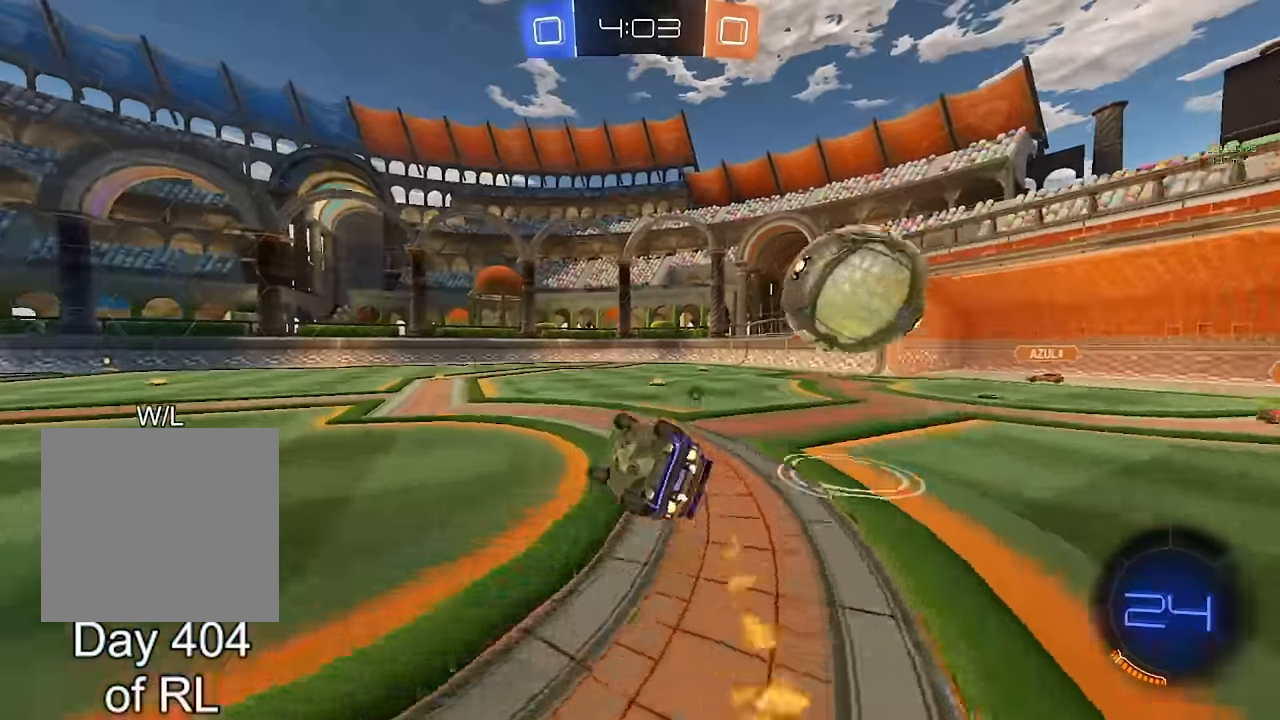
{"buttons": [], "left_stick": "center", "right_stick": "center", "events": [[83, "B", "up"], [283, "Y", "down"], [383, "Y", "up"], [400, "L1", "up"], [450, "left_stick", "center"]]}
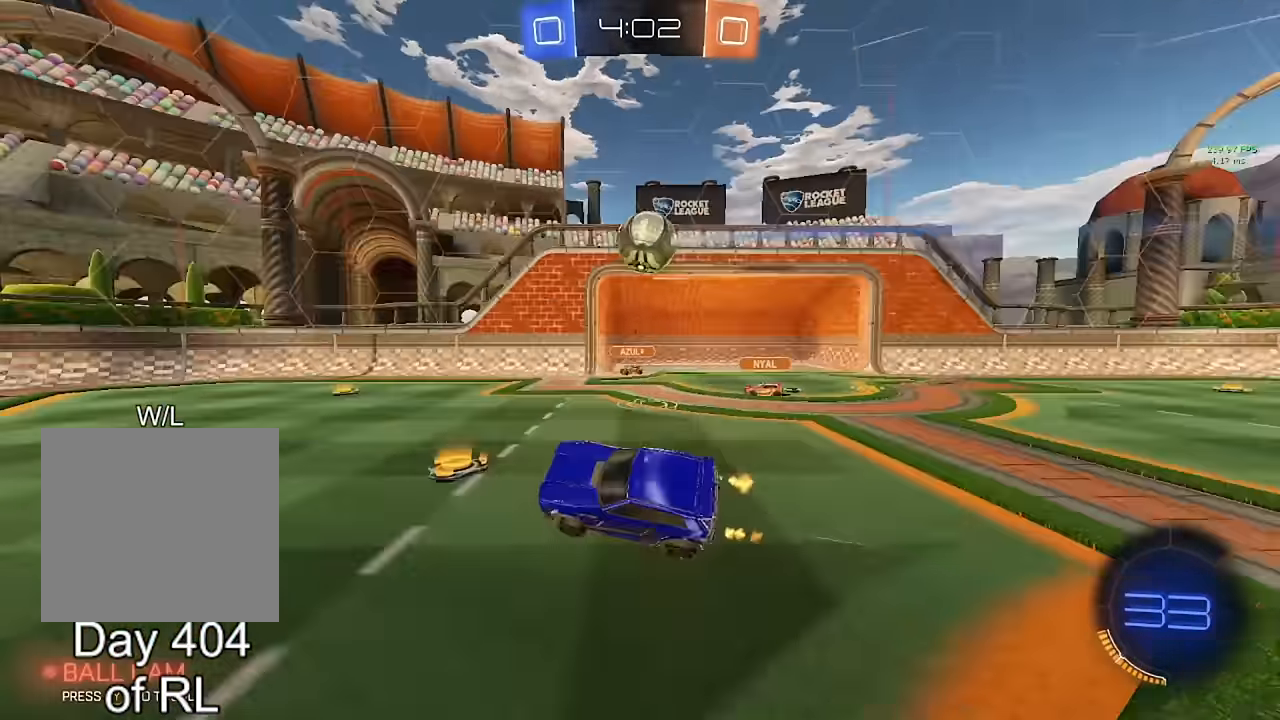
{"buttons": ["L2"], "left_stick": "right", "right_stick": "center", "events": [[167, "left_stick", "left"], [283, "left_stick", "center"], [433, "L2", "down"], [433, "left_stick", "right"]]}
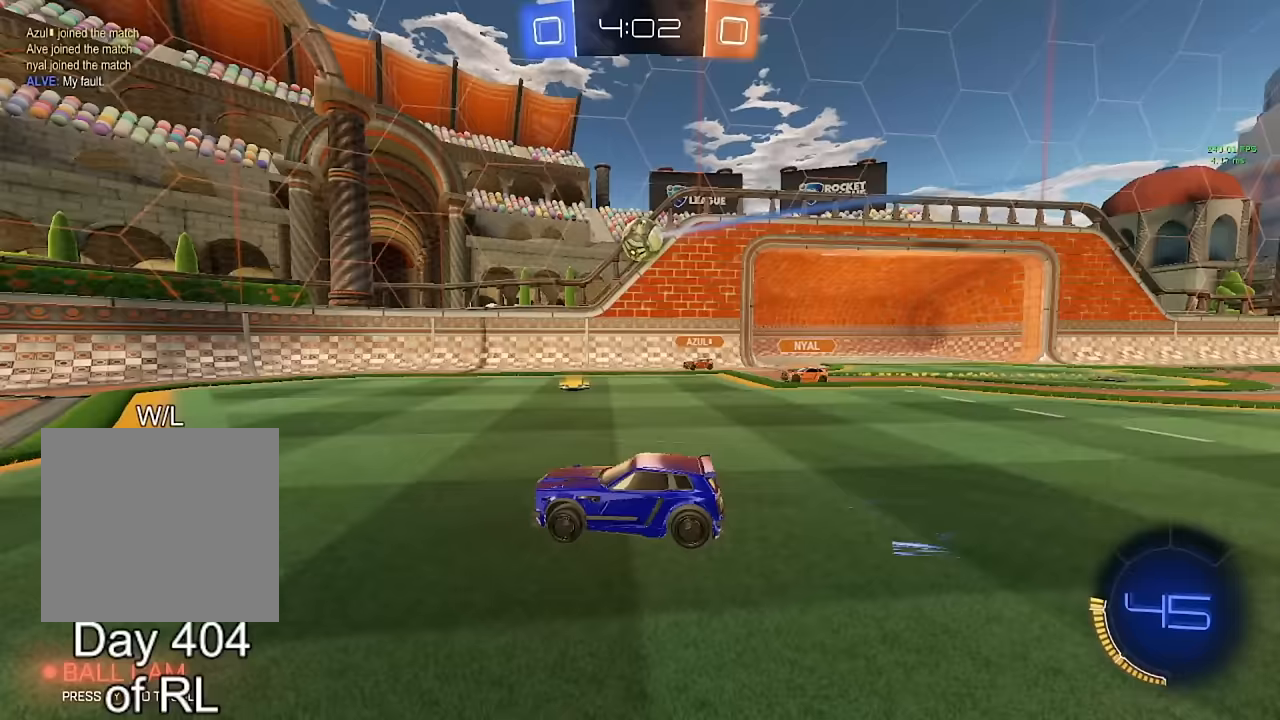
{"buttons": ["A", "B"], "left_stick": "down-right", "right_stick": "center", "events": [[83, "L2", "up"], [217, "left_stick", "center"], [350, "left_stick", "right"], [433, "left_stick", "down-right"], [500, "A", "down"], [500, "B", "down"]]}
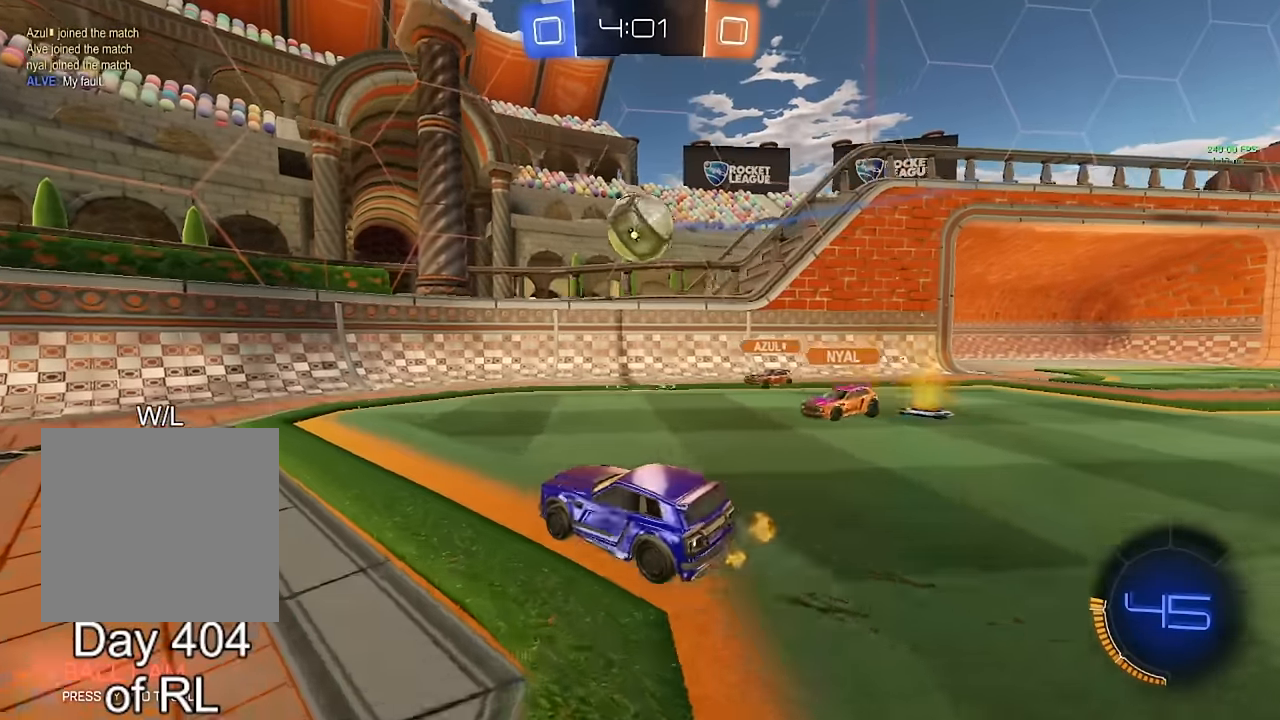
{"buttons": [], "left_stick": "right", "right_stick": "center", "events": [[200, "L1", "down"], [333, "L1", "up"], [367, "A", "up"], [383, "B", "up"], [467, "left_stick", "right"]]}
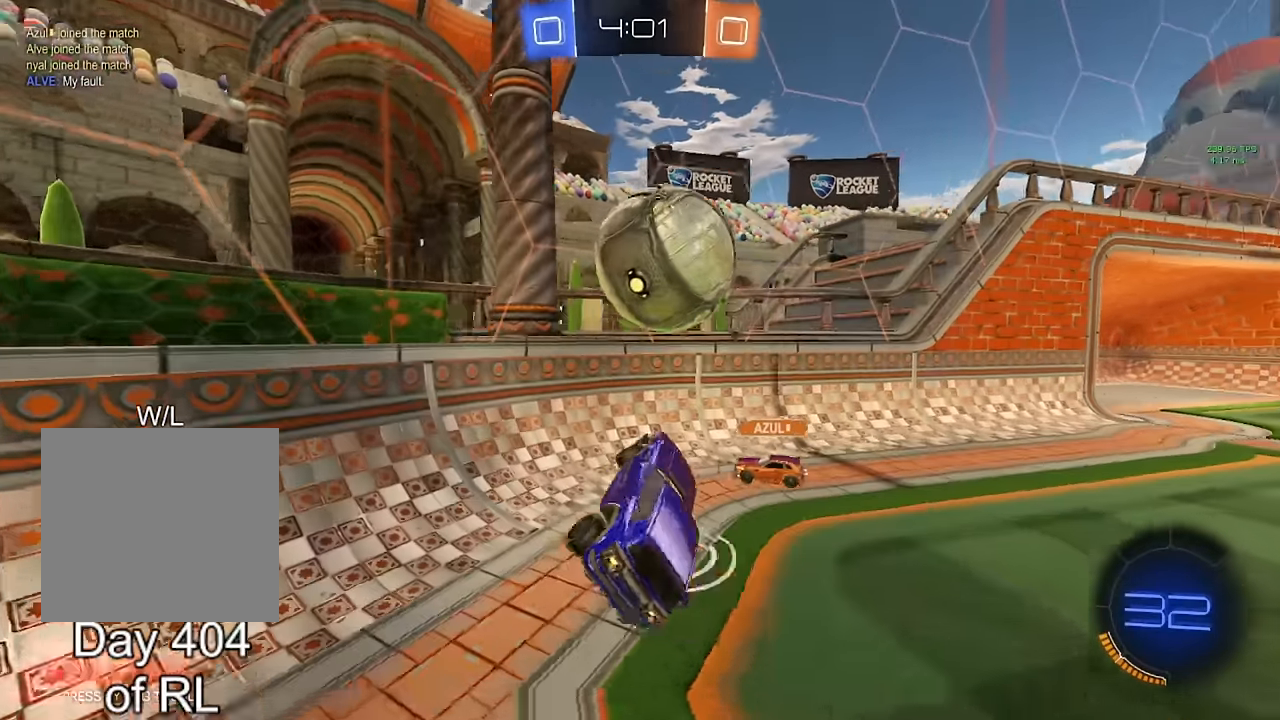
{"buttons": ["B"], "left_stick": "right", "right_stick": "center", "events": [[183, "left_stick", "up"], [250, "A", "down"], [300, "A", "up"], [317, "left_stick", "right"], [367, "B", "down"]]}
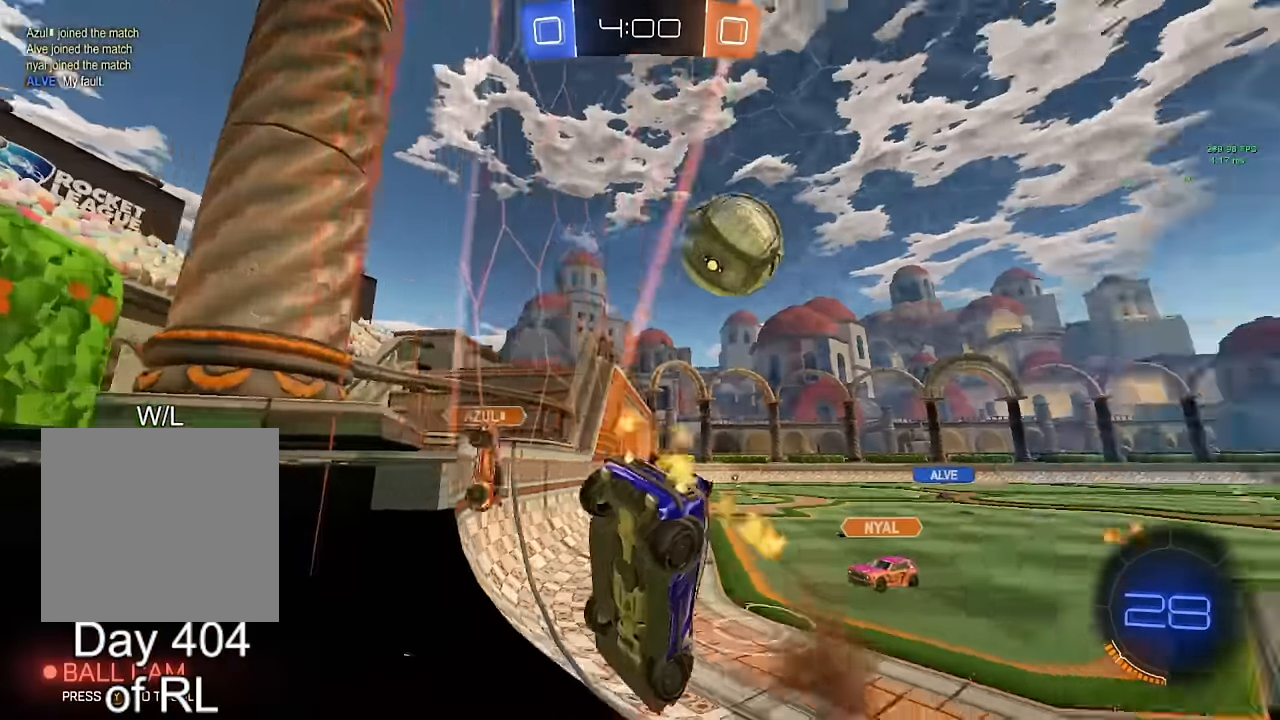
{"buttons": ["B"], "left_stick": "left", "right_stick": "center", "events": [[300, "left_stick", "center"], [417, "left_stick", "left"]]}
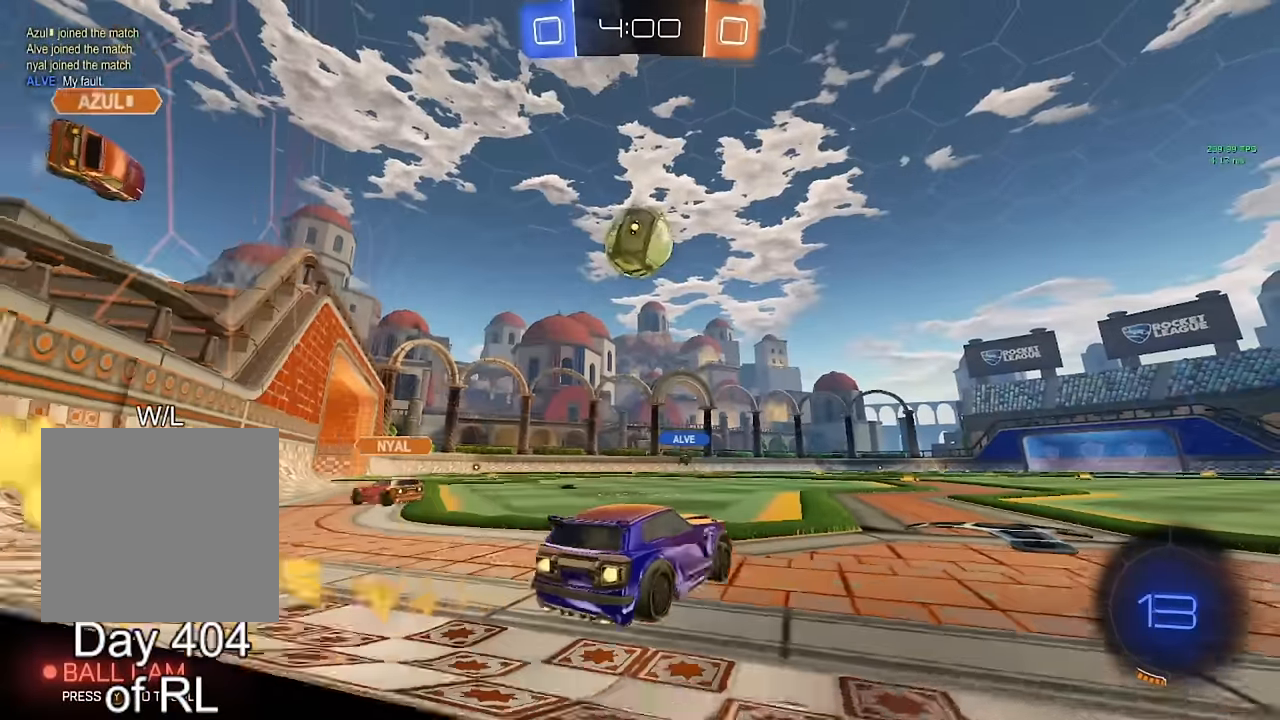
{"buttons": ["B"], "left_stick": "center", "right_stick": "center", "events": [[33, "left_stick", "center"], [133, "left_stick", "right"], [300, "Y", "down"], [367, "Y", "up"], [467, "left_stick", "center"]]}
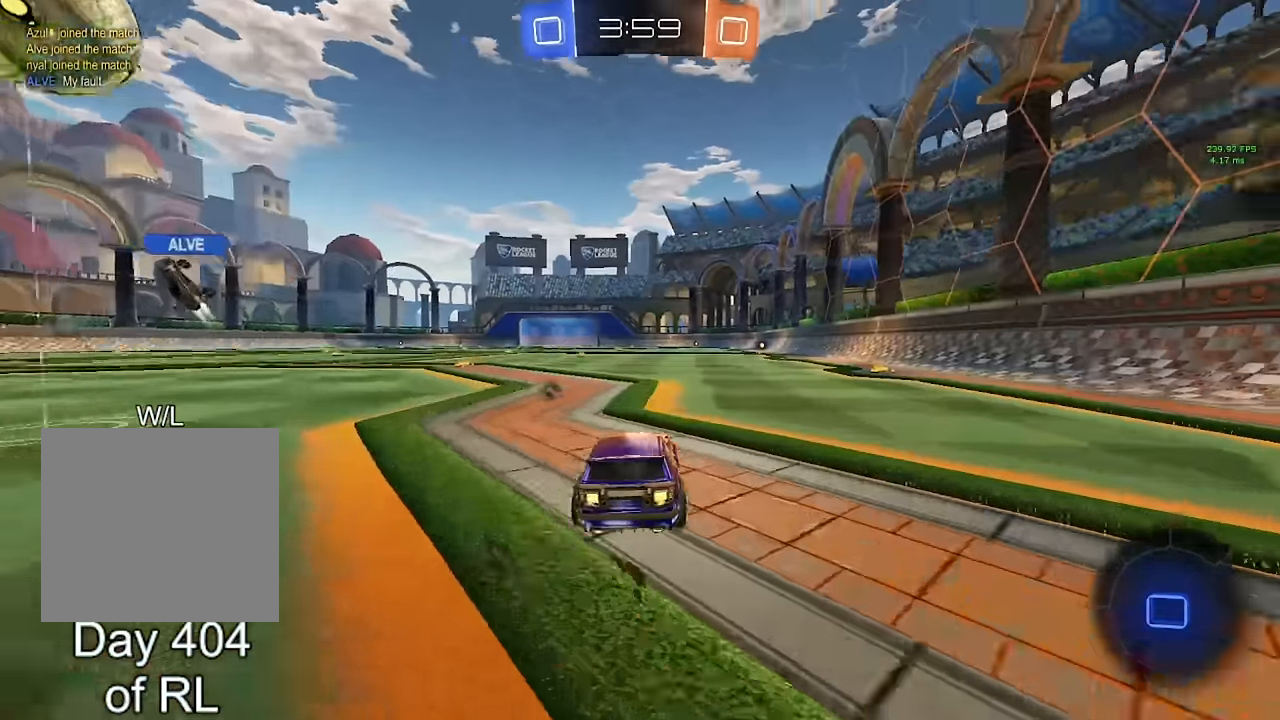
{"buttons": ["B", "L1"], "left_stick": "right", "right_stick": "center", "events": [[17, "A", "down"], [83, "A", "up"], [83, "L1", "down"], [83, "left_stick", "up-right"], [100, "B", "up"], [167, "A", "down"], [167, "B", "down"], [217, "A", "up"], [217, "Y", "down"], [233, "left_stick", "down-right"], [283, "Y", "up"], [300, "left_stick", "down"], [467, "left_stick", "right"]]}
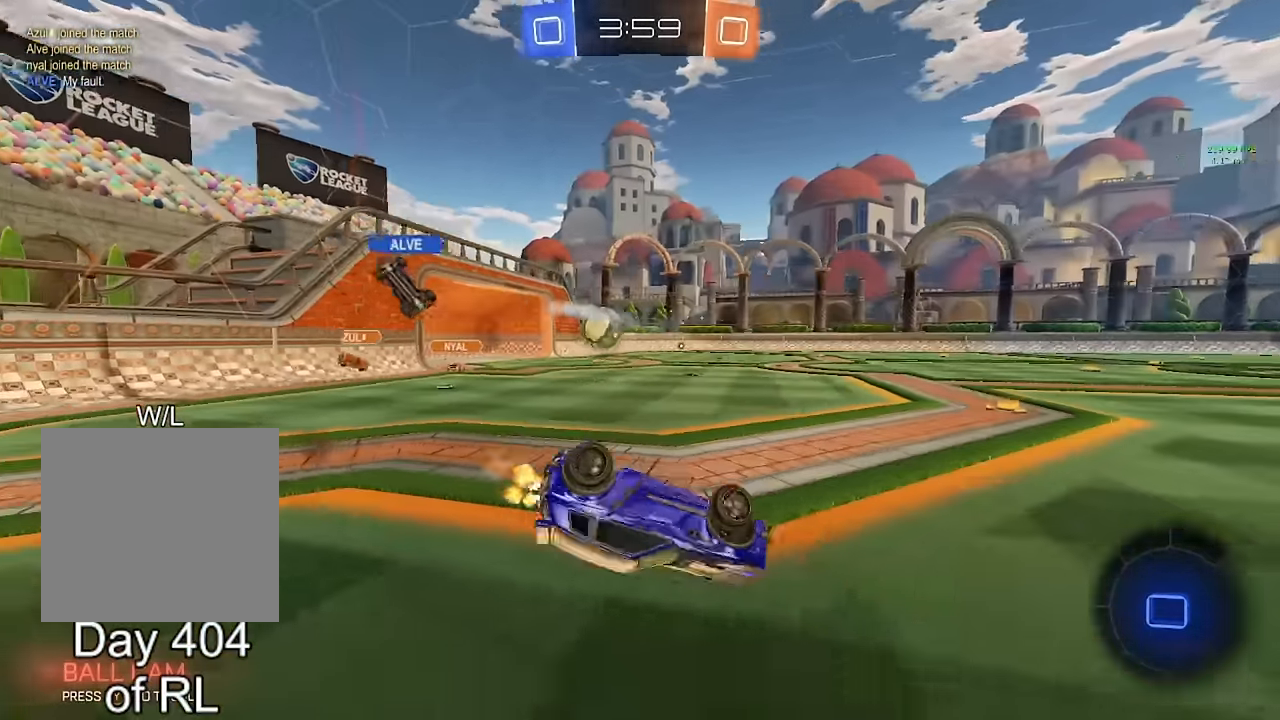
{"buttons": [], "left_stick": "center", "right_stick": "center", "events": [[83, "B", "up"], [83, "left_stick", "down-right"], [167, "Y", "down"], [267, "Y", "up"], [417, "L1", "up"], [433, "left_stick", "center"]]}
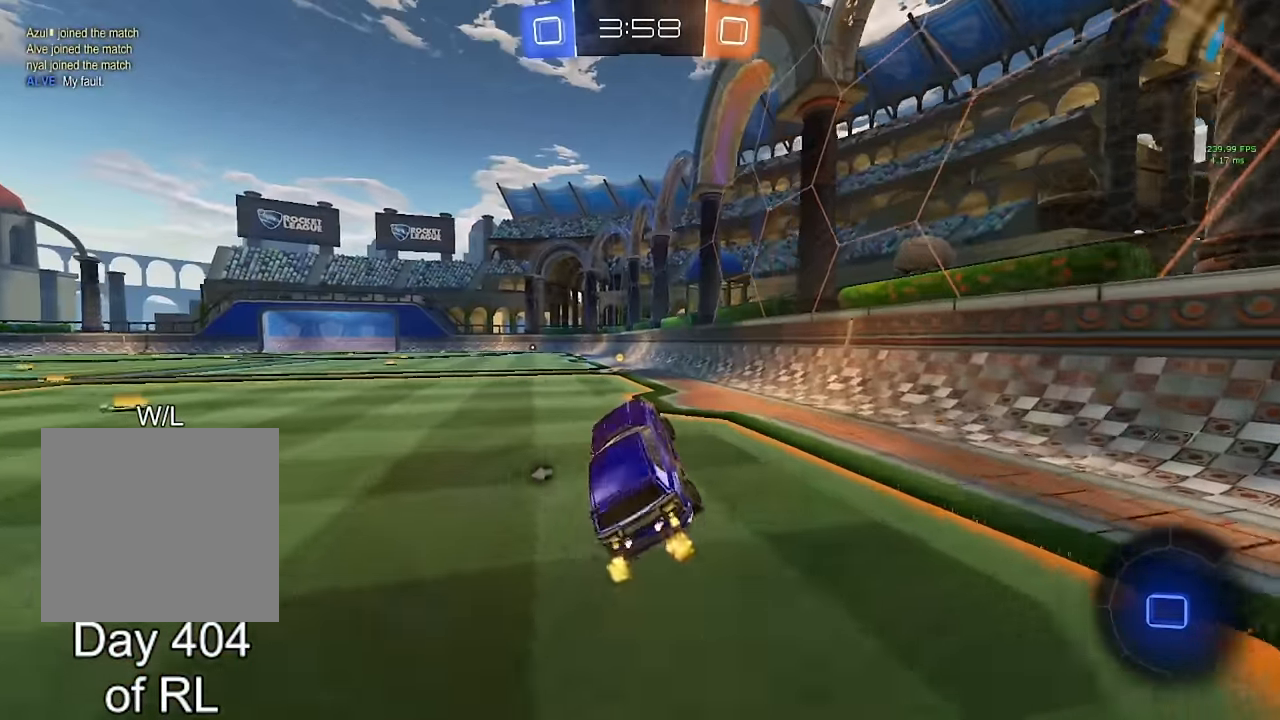
{"buttons": [], "left_stick": "center", "right_stick": "center", "events": [[183, "Y", "down"], [300, "Y", "up"]]}
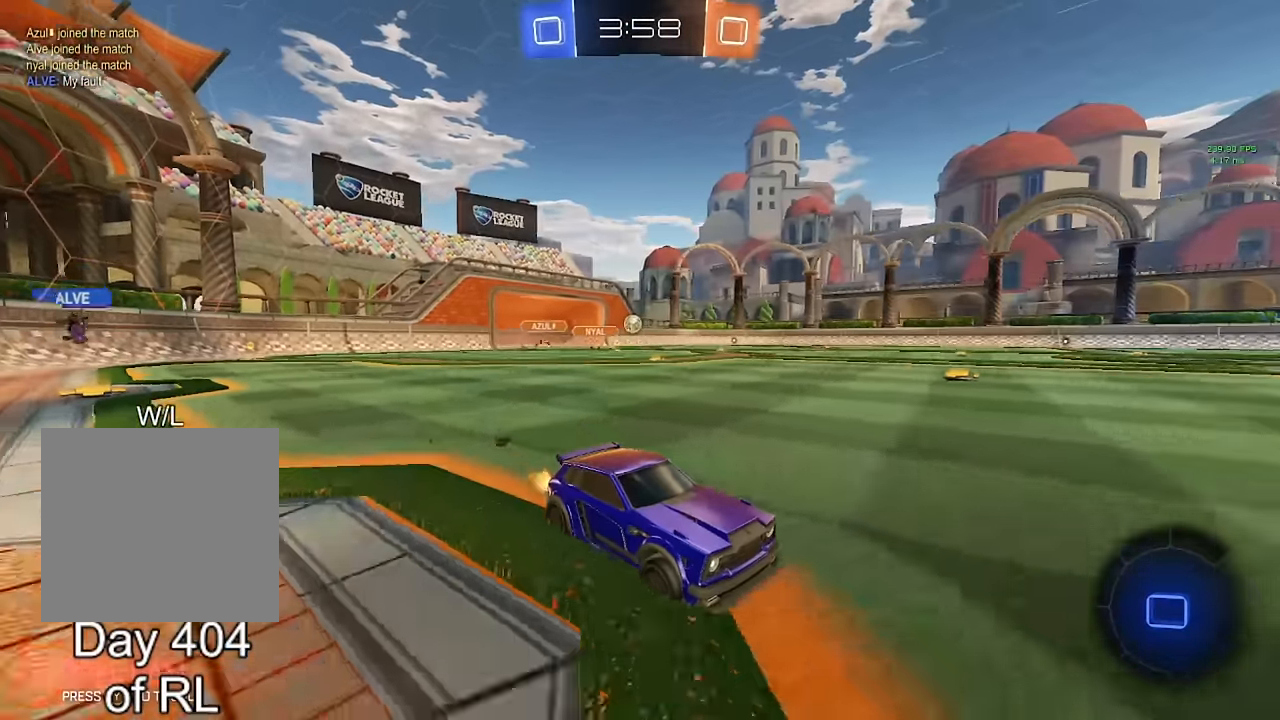
{"buttons": ["L1"], "left_stick": "left", "right_stick": "center", "events": [[200, "left_stick", "left"], [450, "L1", "down"]]}
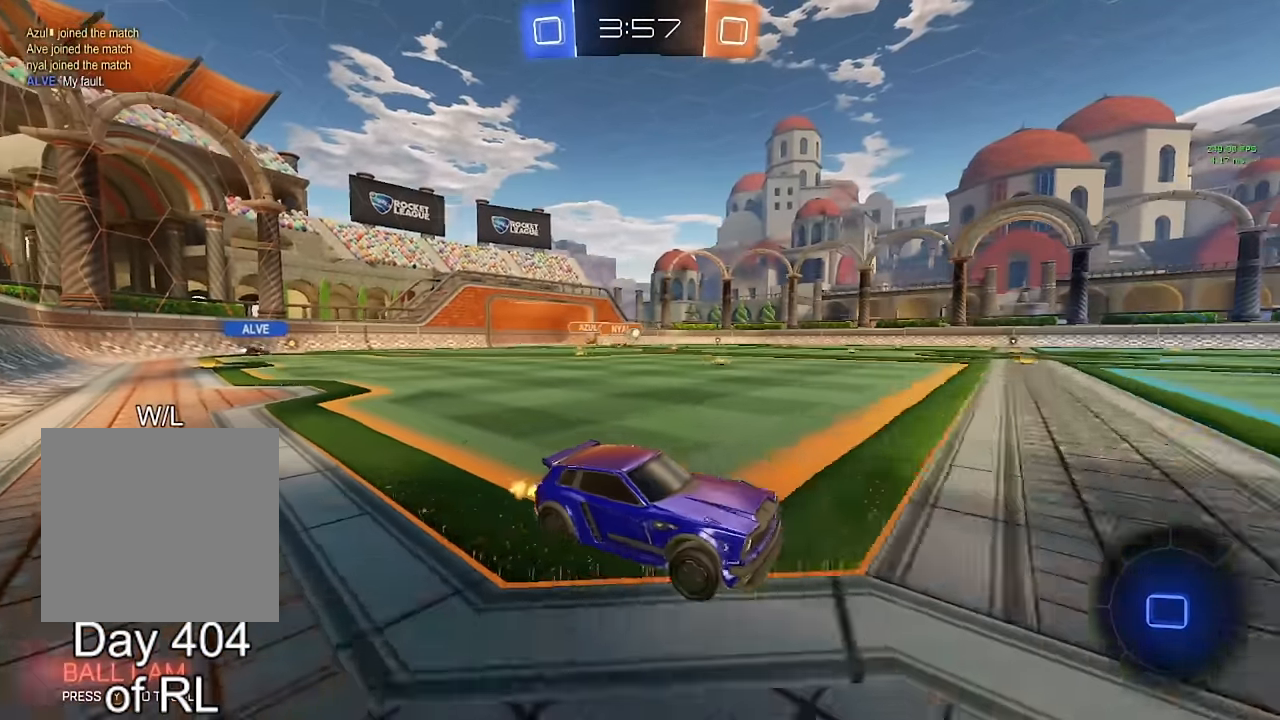
{"buttons": ["A", "B", "L1"], "left_stick": "up-left", "right_stick": "center", "events": [[50, "L1", "up"], [100, "B", "down"], [300, "left_stick", "center"], [333, "A", "down"], [383, "L1", "down"], [383, "left_stick", "up-left"], [400, "A", "up"], [400, "B", "up"], [483, "A", "down"], [483, "B", "down"]]}
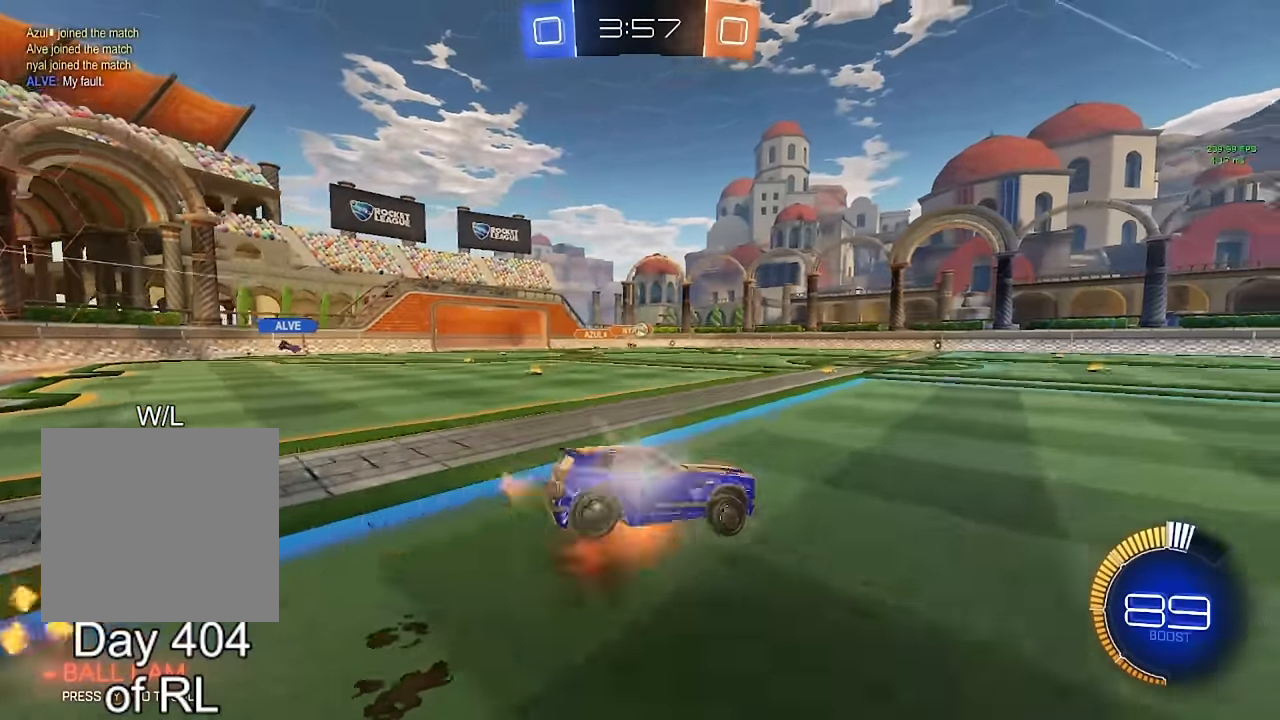
{"buttons": ["L1"], "left_stick": "down-left", "right_stick": "center", "events": [[17, "left_stick", "down"], [33, "A", "up"], [33, "Y", "down"], [117, "Y", "up"], [133, "left_stick", "down-left"], [267, "B", "up"]]}
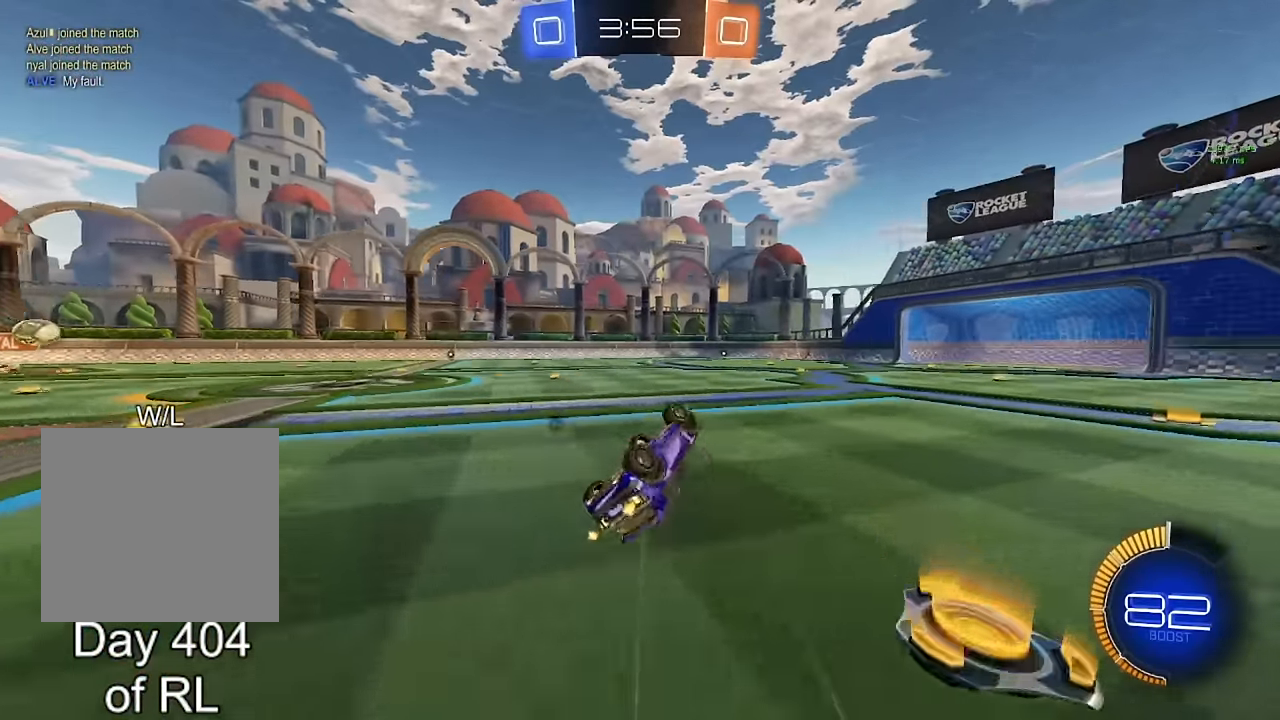
{"buttons": [], "left_stick": "up-left", "right_stick": "center", "events": [[100, "Y", "down"], [183, "Y", "up"], [183, "left_stick", "center"], [217, "L1", "up"], [317, "B", "down"], [400, "B", "up"], [417, "left_stick", "up-left"]]}
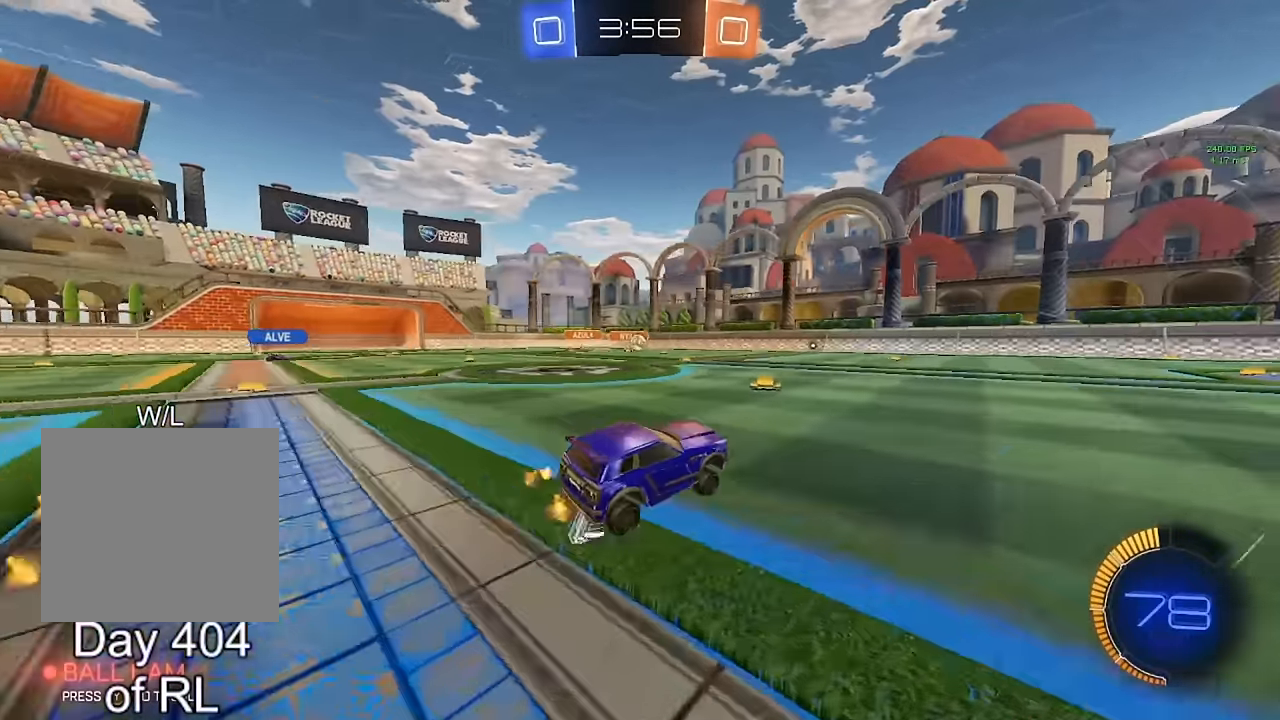
{"buttons": [], "left_stick": "down-right", "right_stick": "center", "events": [[17, "left_stick", "center"], [417, "left_stick", "down-right"]]}
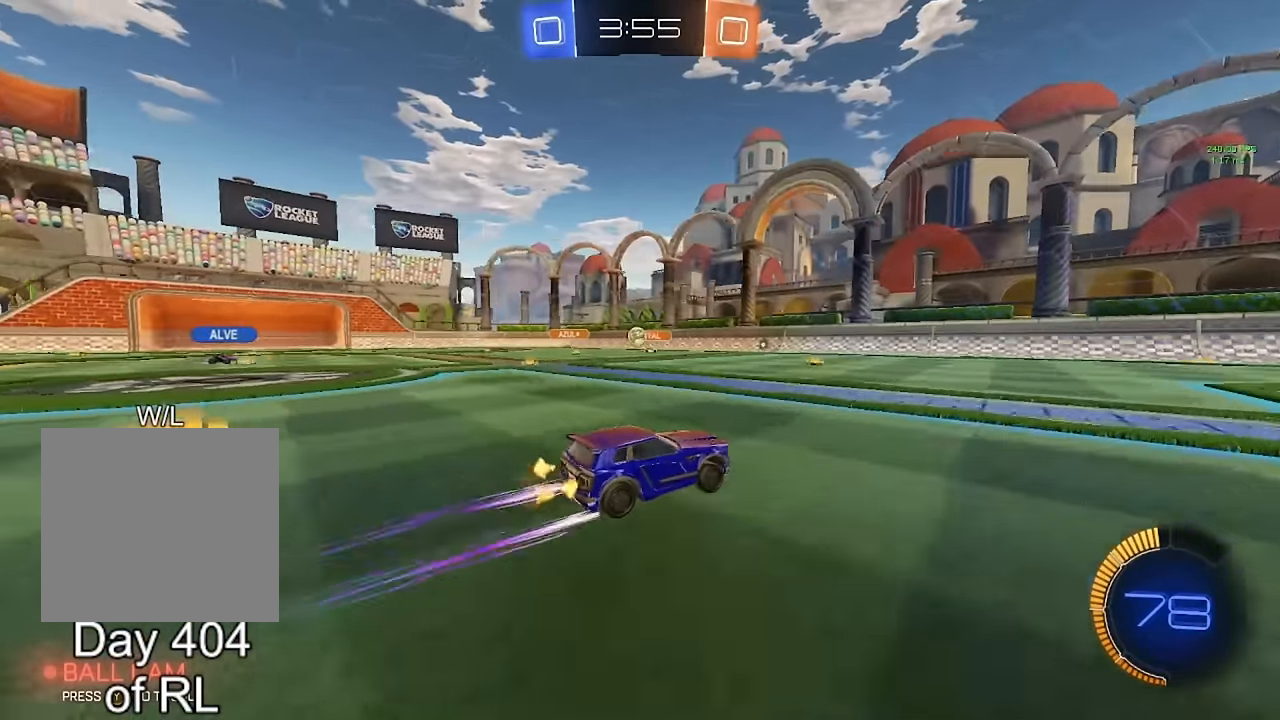
{"buttons": [], "left_stick": "center", "right_stick": "center", "events": [[67, "left_stick", "left"], [367, "left_stick", "center"], [417, "left_stick", "right"], [500, "left_stick", "center"]]}
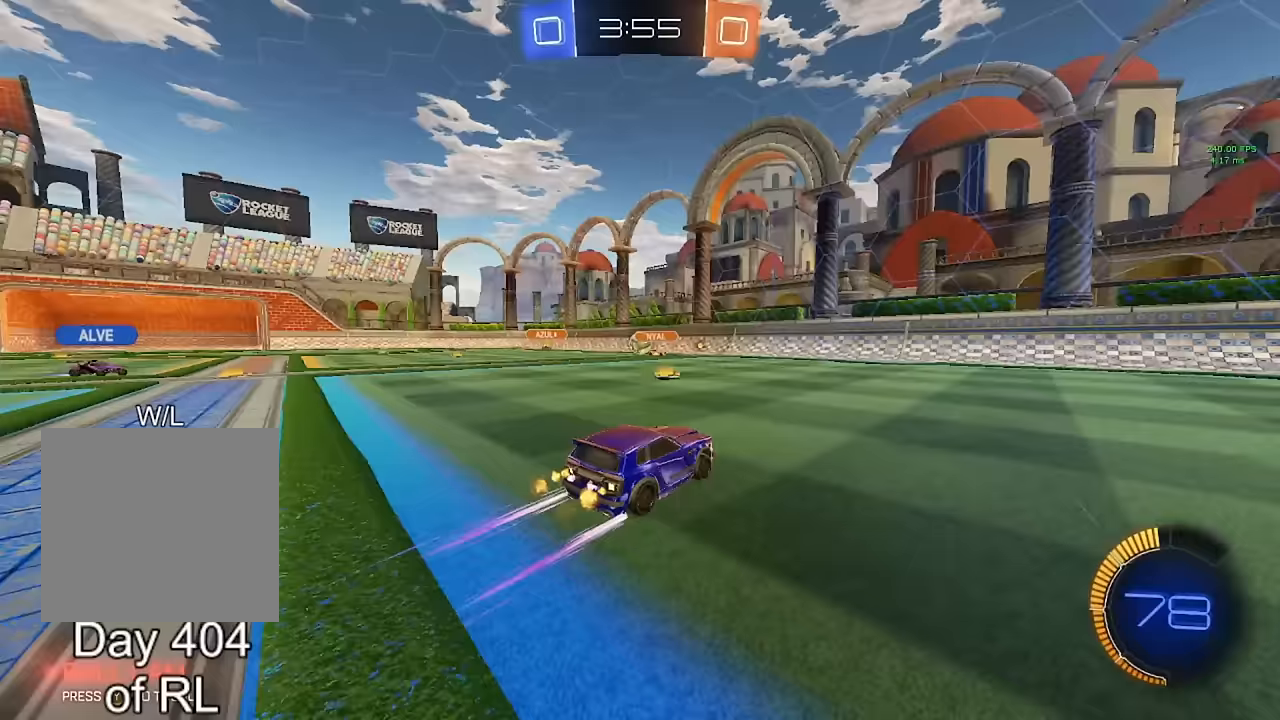
{"buttons": ["B"], "left_stick": "center", "right_stick": "center", "events": [[133, "left_stick", "right"], [300, "left_stick", "left"], [433, "B", "down"], [450, "left_stick", "center"]]}